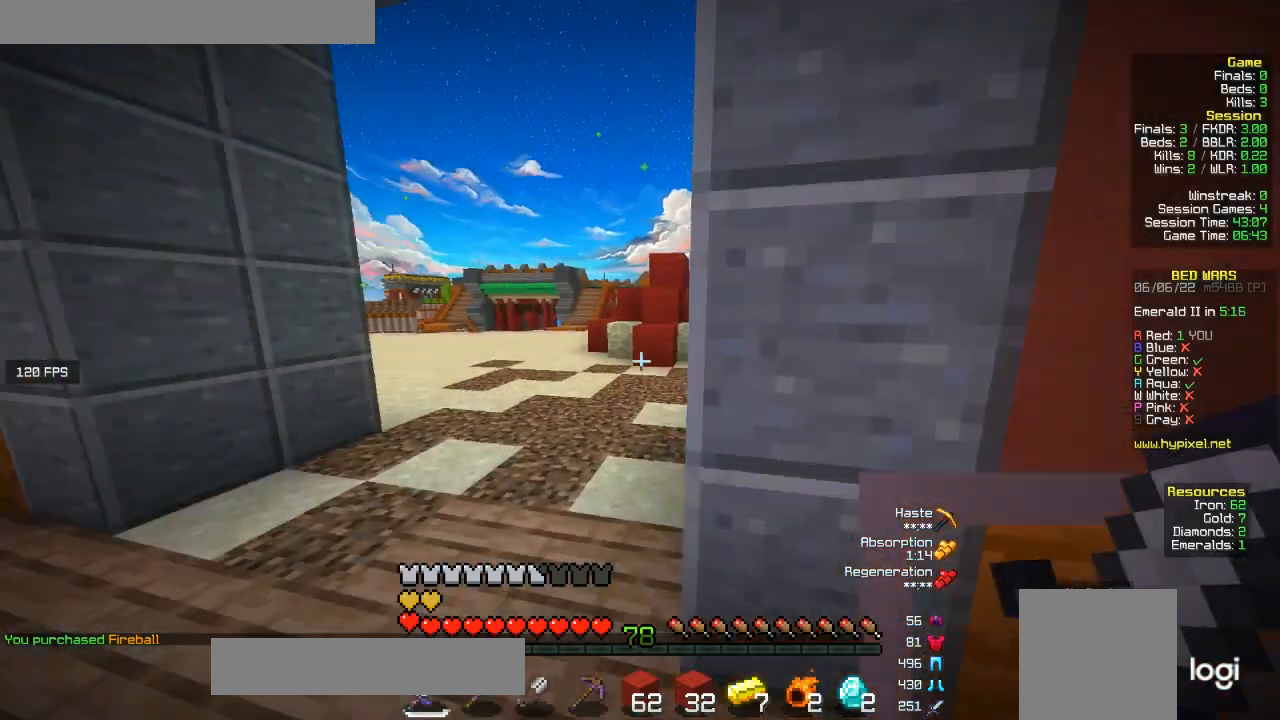
Gameplay with keyboard and mouse; each line is a JSON object with the keys and mouse buttons held at the frame after it. "events" lists presses ("down") and releases ("up") of "a", "d", "s", "w", "mouse_left" and "mouse_right" between this image and that frame as [ms after this image, input, new state], when the widget could be followed in between. "mouse_left", "mouse_right" = the "left", "right" buttons of the "mouse" list. No other keys are recorded. Fast repeated clicks can show as one long hold. Mouse movement is not recorded.
{"keys": ["w"], "mouse": [], "events": [[33, "a", "down"], [200, "a", "up"], [333, "mouse_left", "down"], [467, "mouse_left", "up"]]}
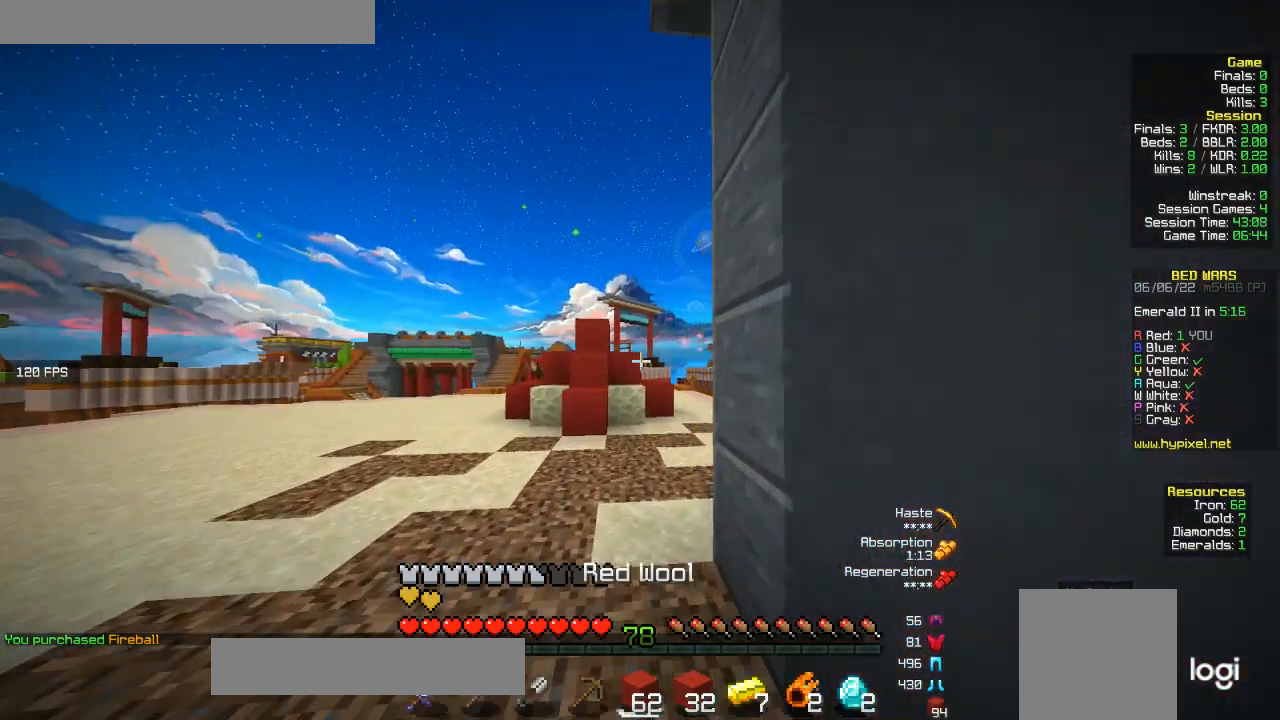
{"keys": ["w"], "mouse": [], "events": [[67, "mouse_left", "down"], [200, "mouse_left", "up"]]}
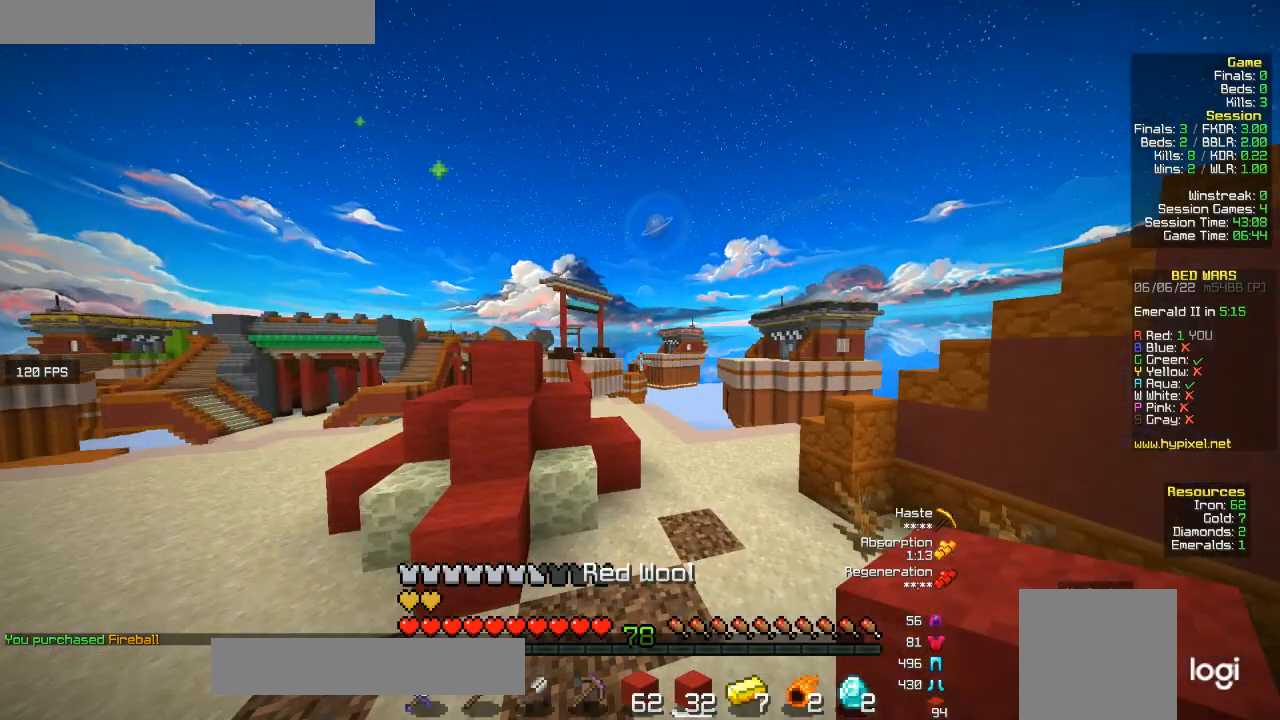
{"keys": ["w"], "mouse": [], "events": []}
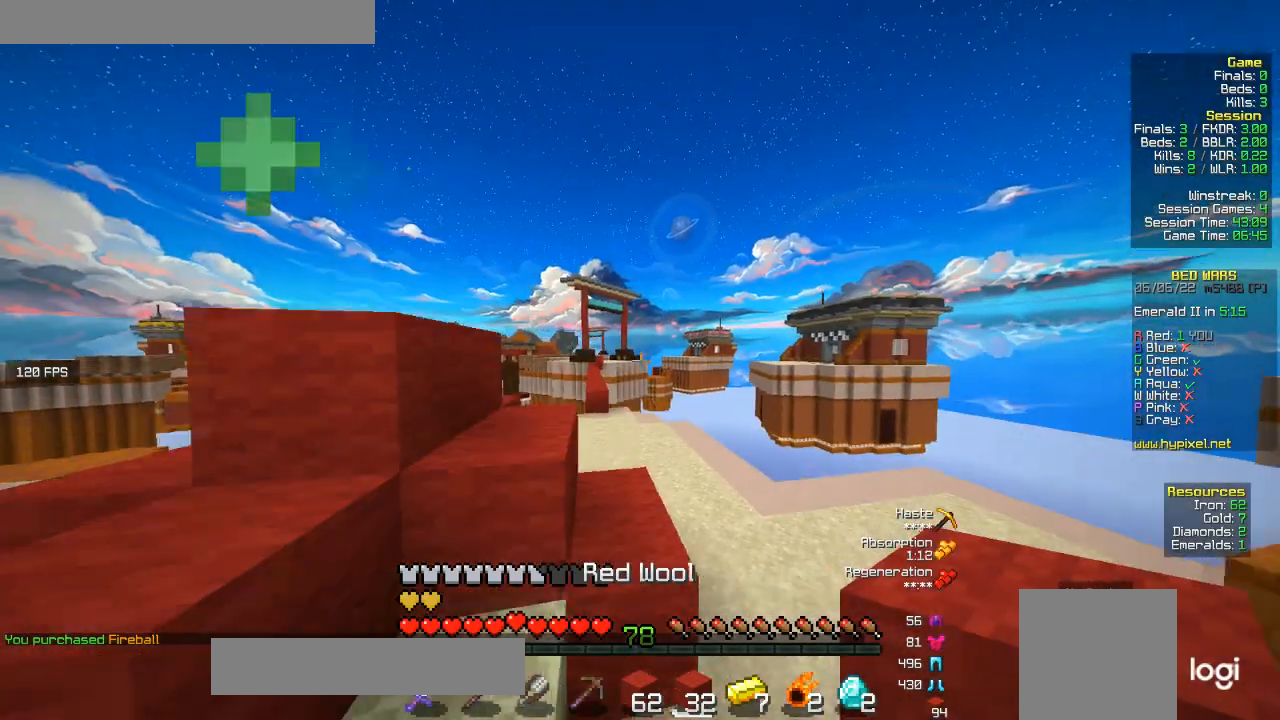
{"keys": ["w"], "mouse": [], "events": []}
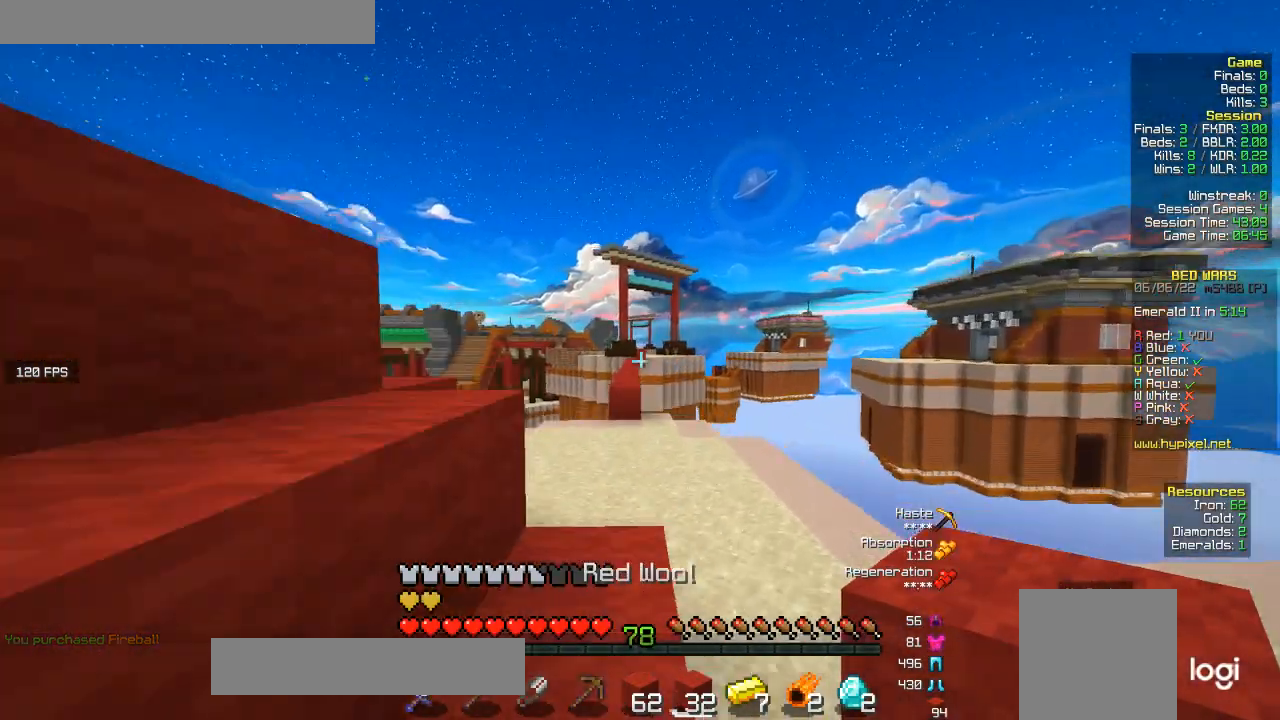
{"keys": ["d", "w"], "mouse": [], "events": [[33, "mouse_left", "down"], [200, "mouse_left", "up"], [300, "d", "down"]]}
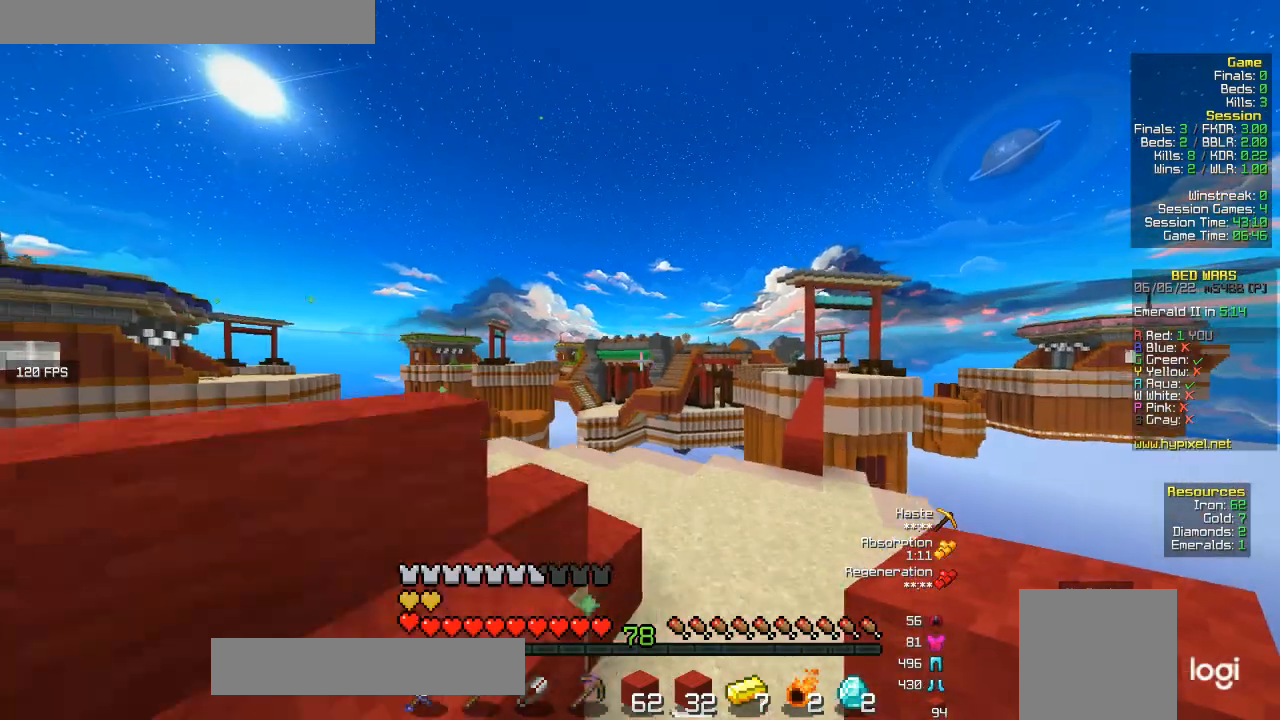
{"keys": ["d", "w"], "mouse": [], "events": []}
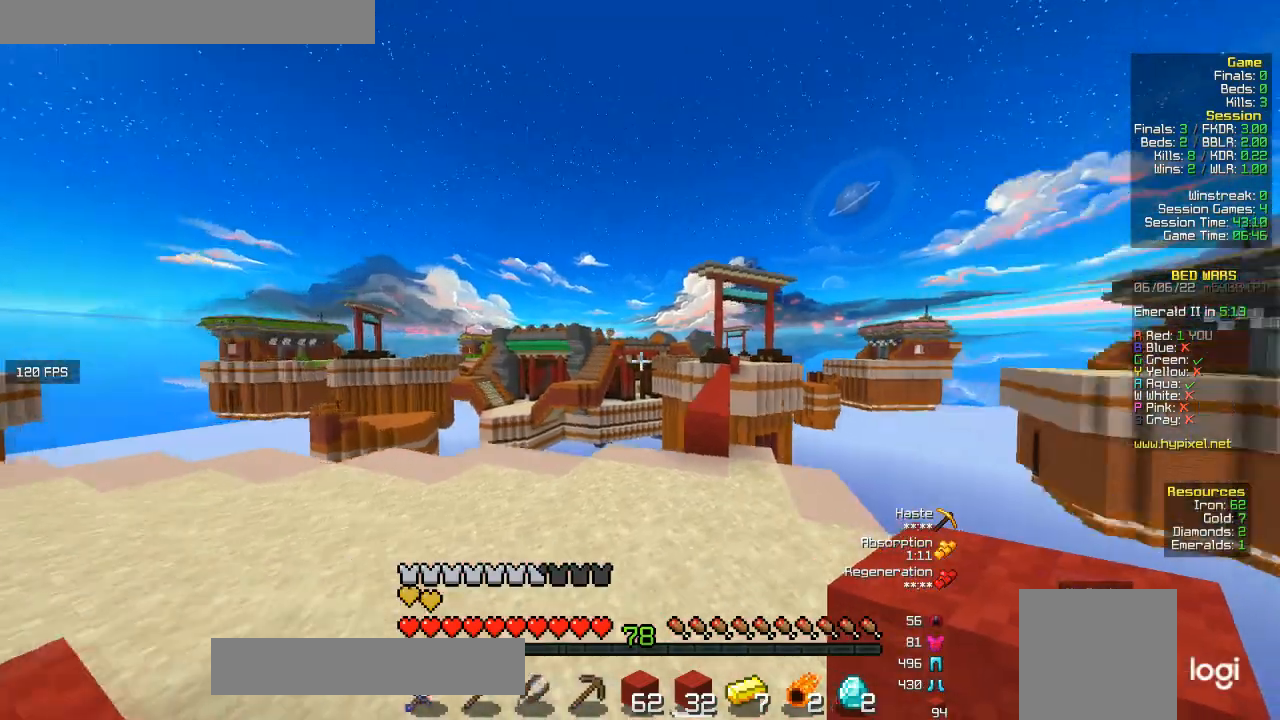
{"keys": ["w"], "mouse": [], "events": [[167, "d", "up"]]}
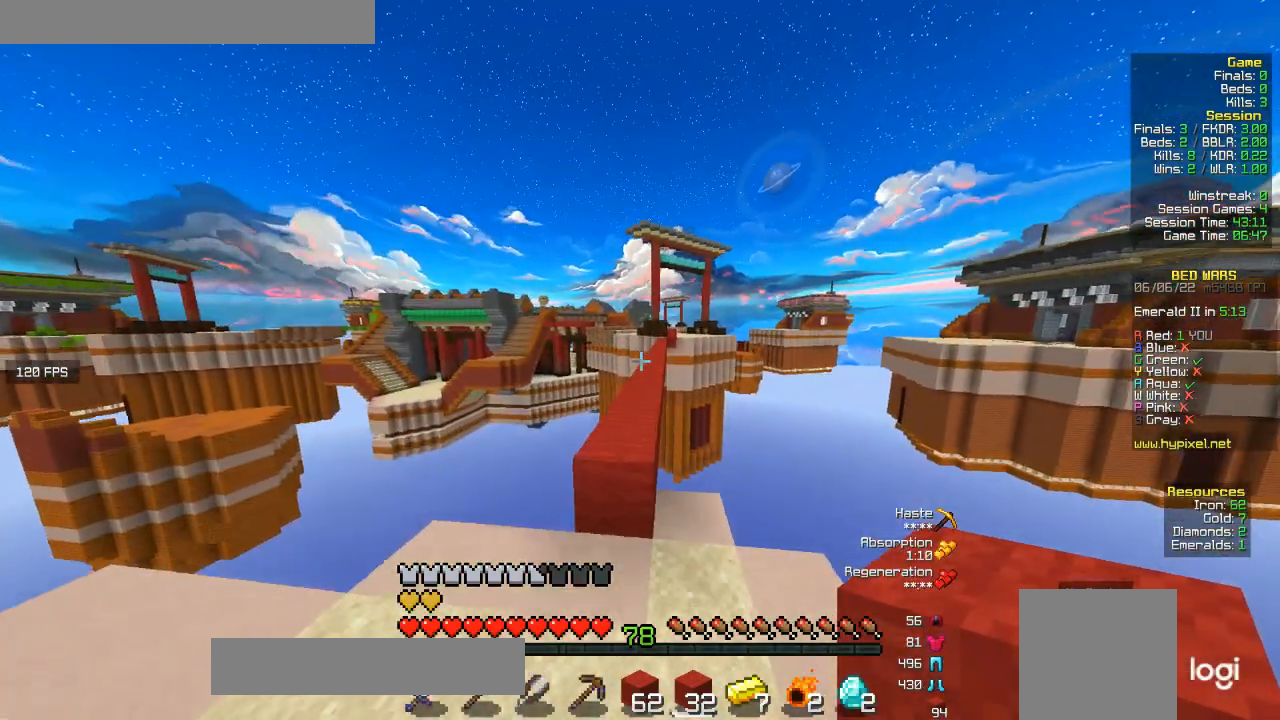
{"keys": ["w"], "mouse": [], "events": []}
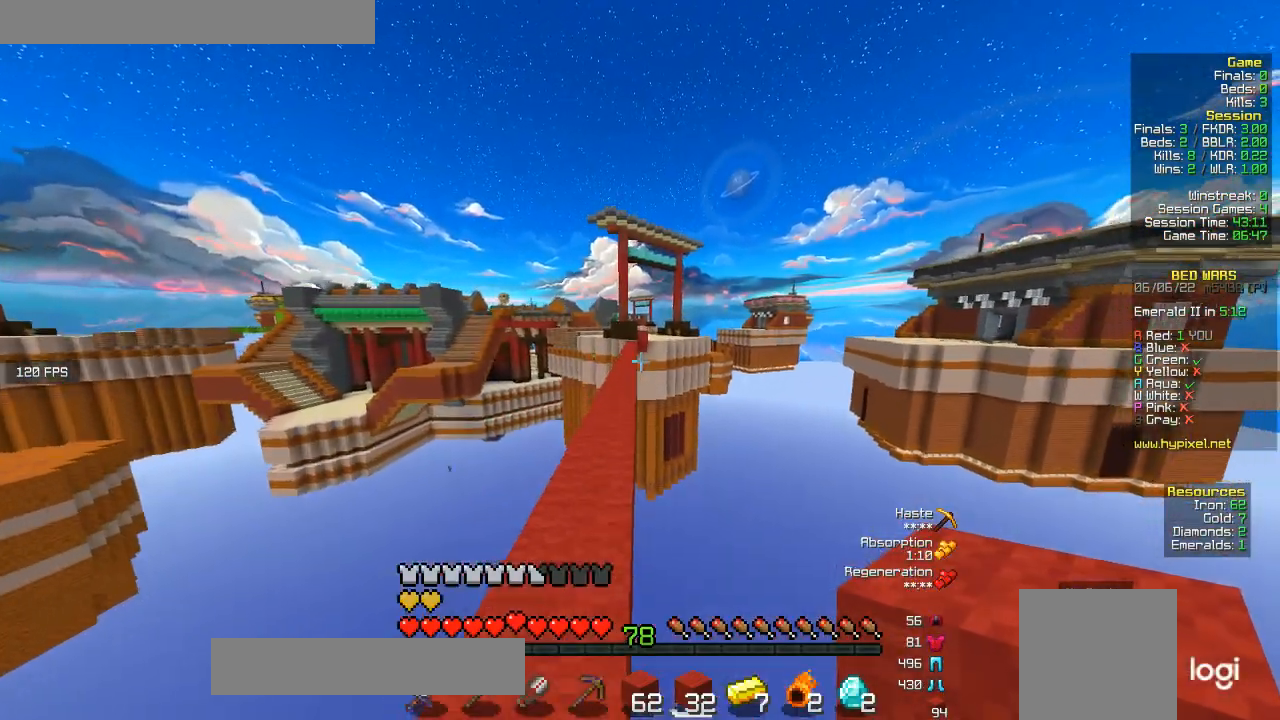
{"keys": ["a", "w"], "mouse": [], "events": [[467, "a", "down"]]}
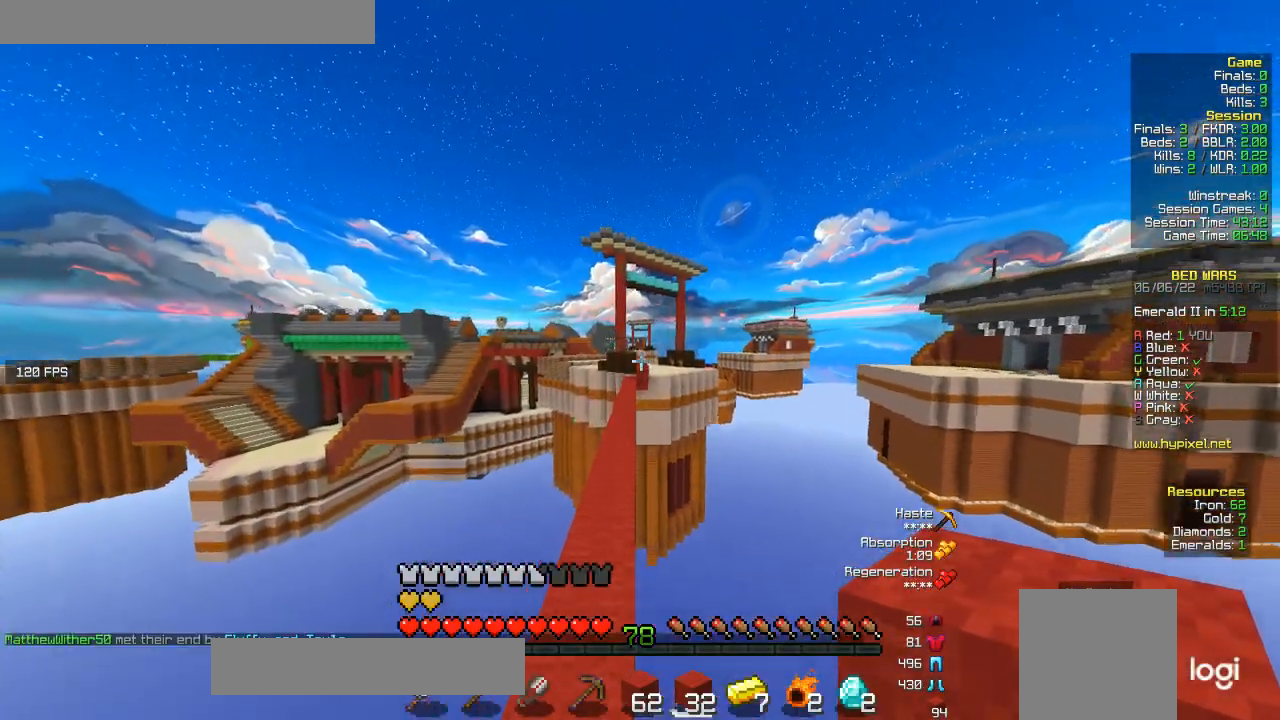
{"keys": ["w"], "mouse": [], "events": [[100, "a", "up"]]}
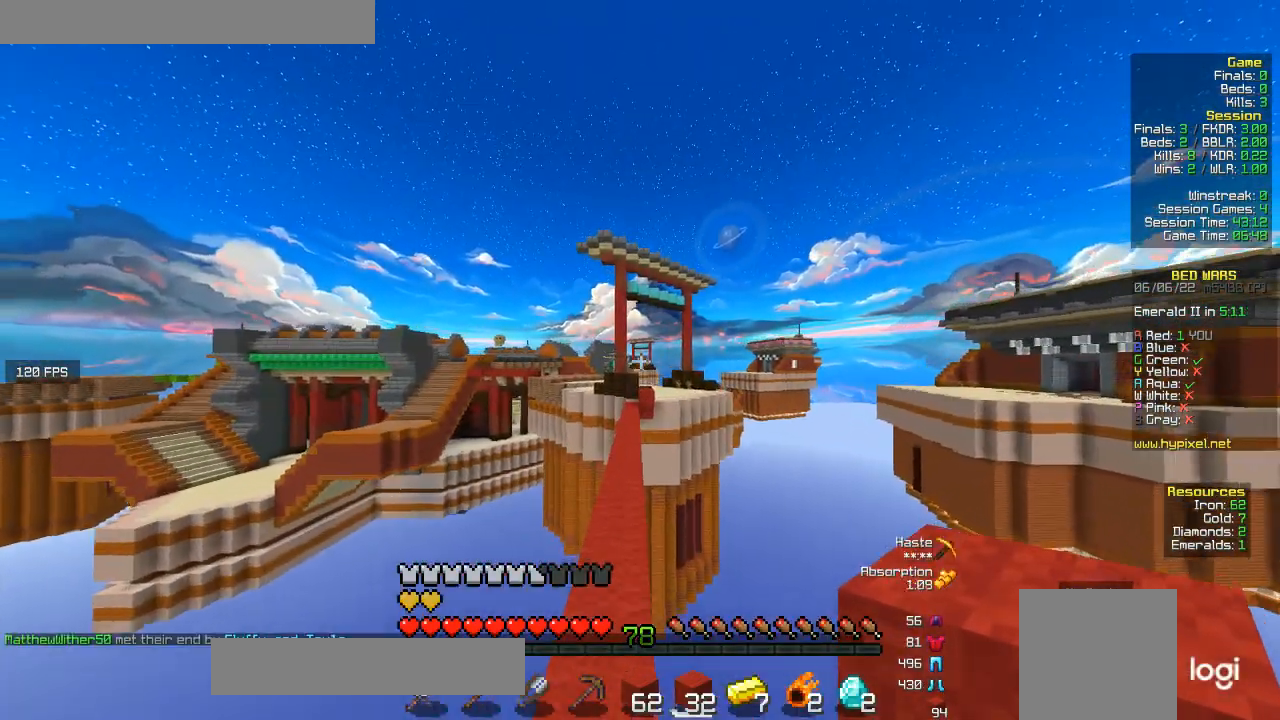
{"keys": ["a", "w"], "mouse": [], "events": [[433, "a", "down"]]}
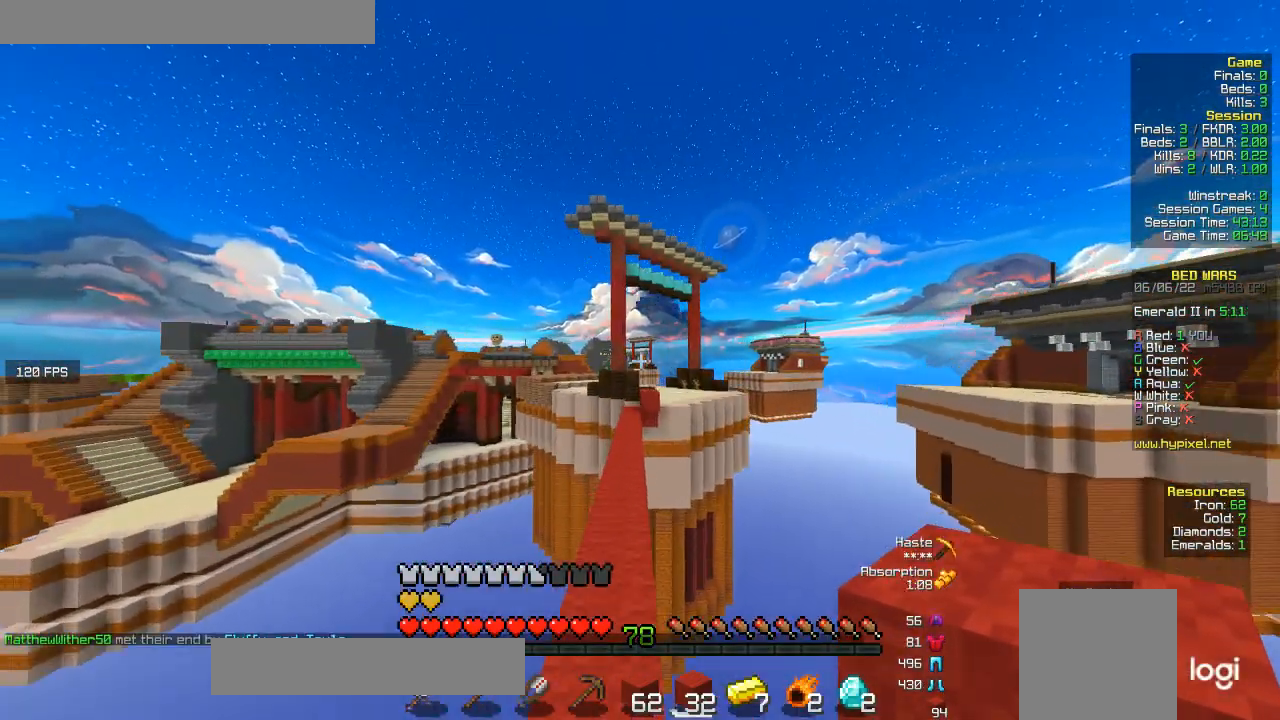
{"keys": ["w"], "mouse": [], "events": [[67, "a", "up"]]}
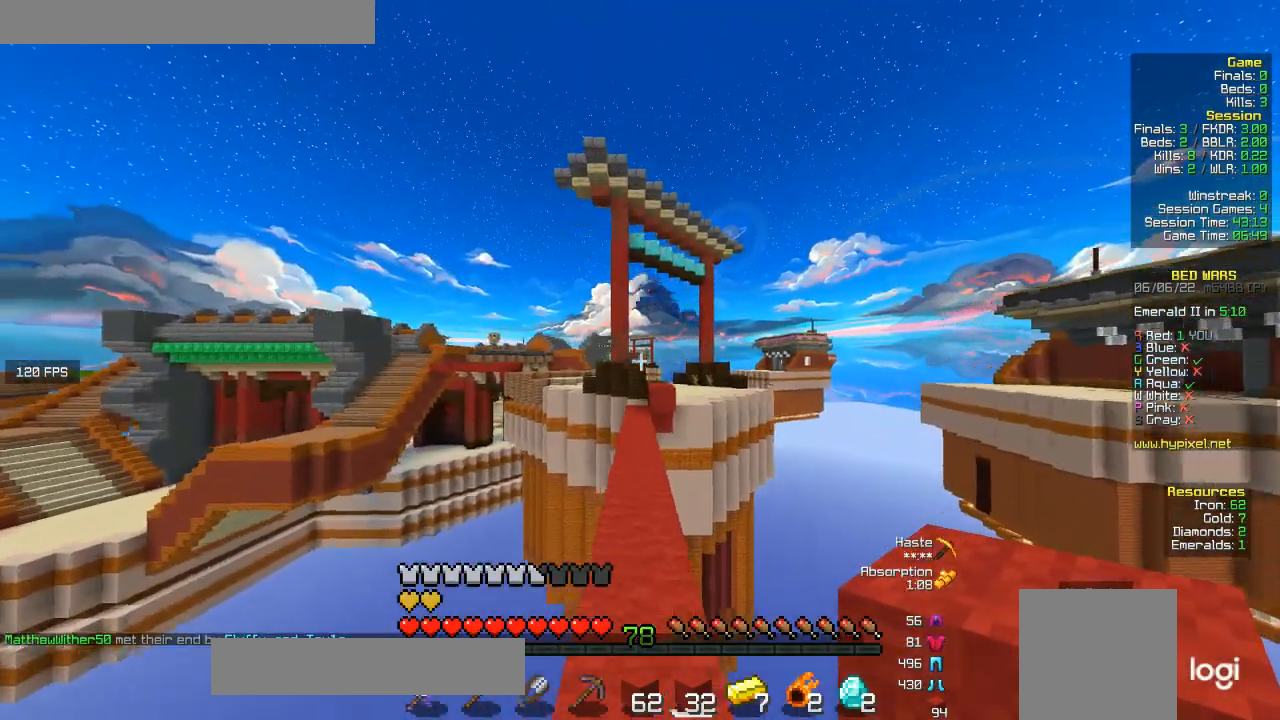
{"keys": ["w"], "mouse": [], "events": []}
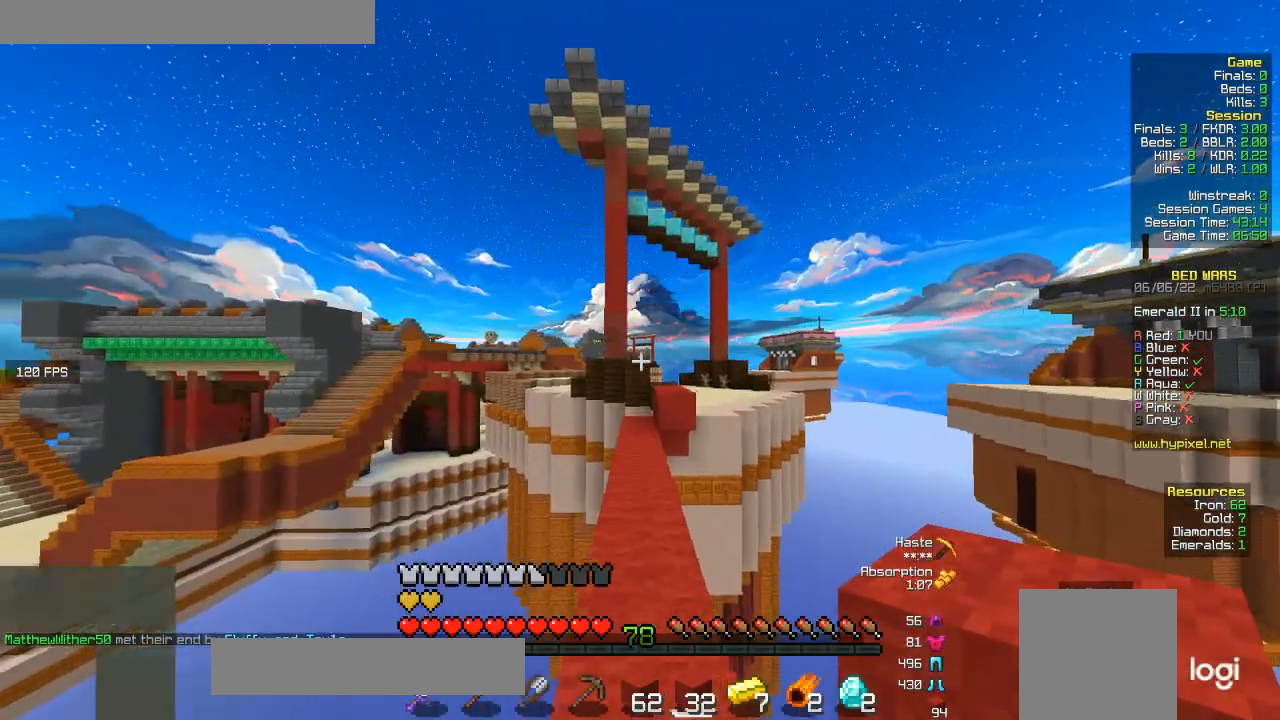
{"keys": ["w"], "mouse": [], "events": []}
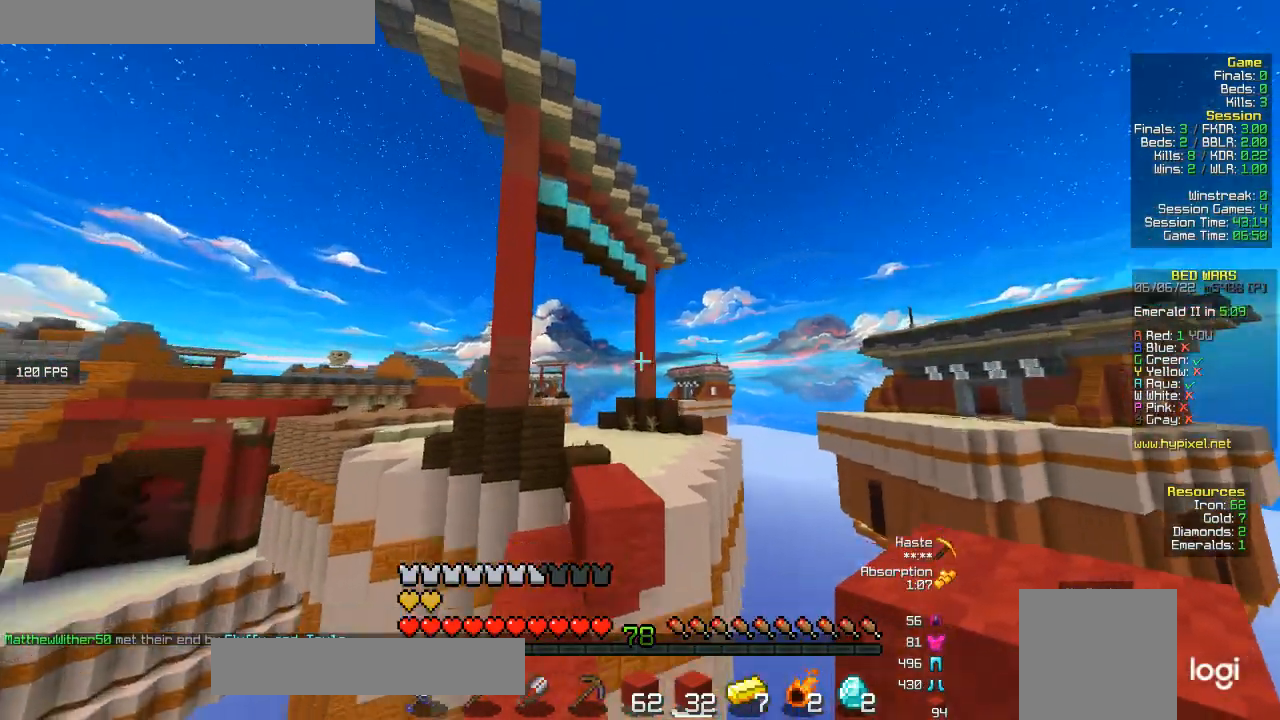
{"keys": ["w"], "mouse": [], "events": []}
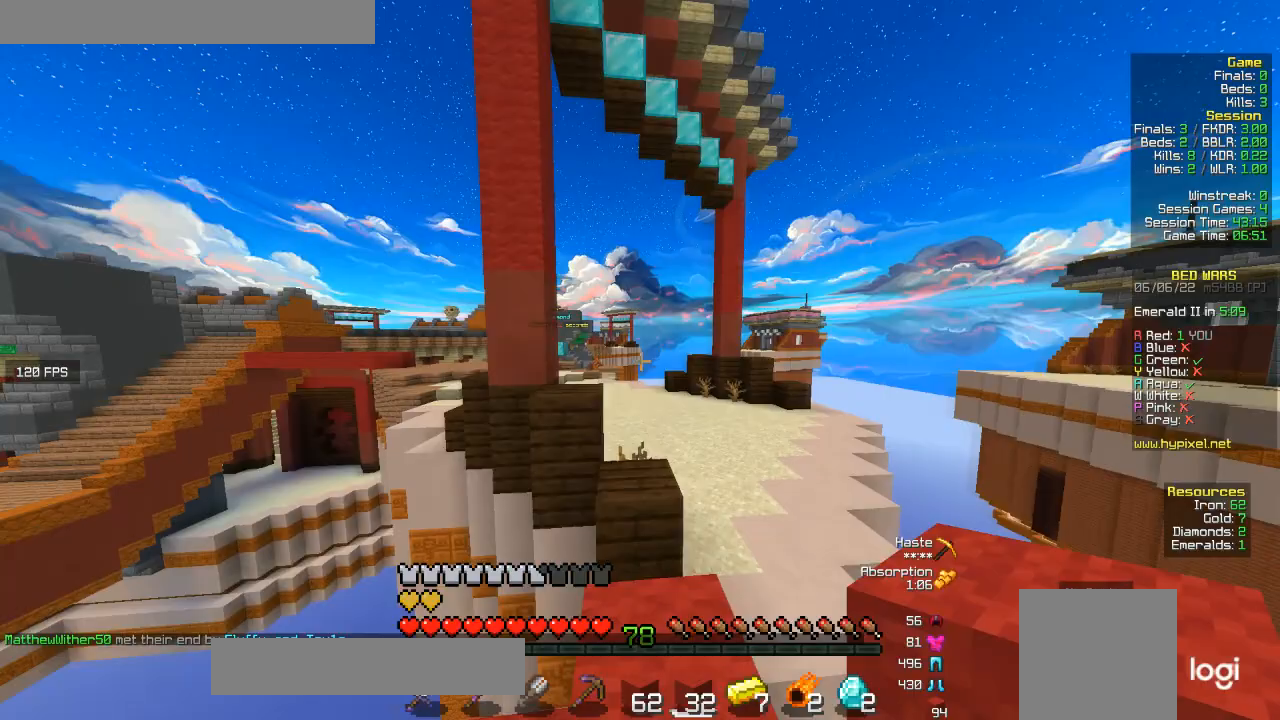
{"keys": ["w"], "mouse": [], "events": []}
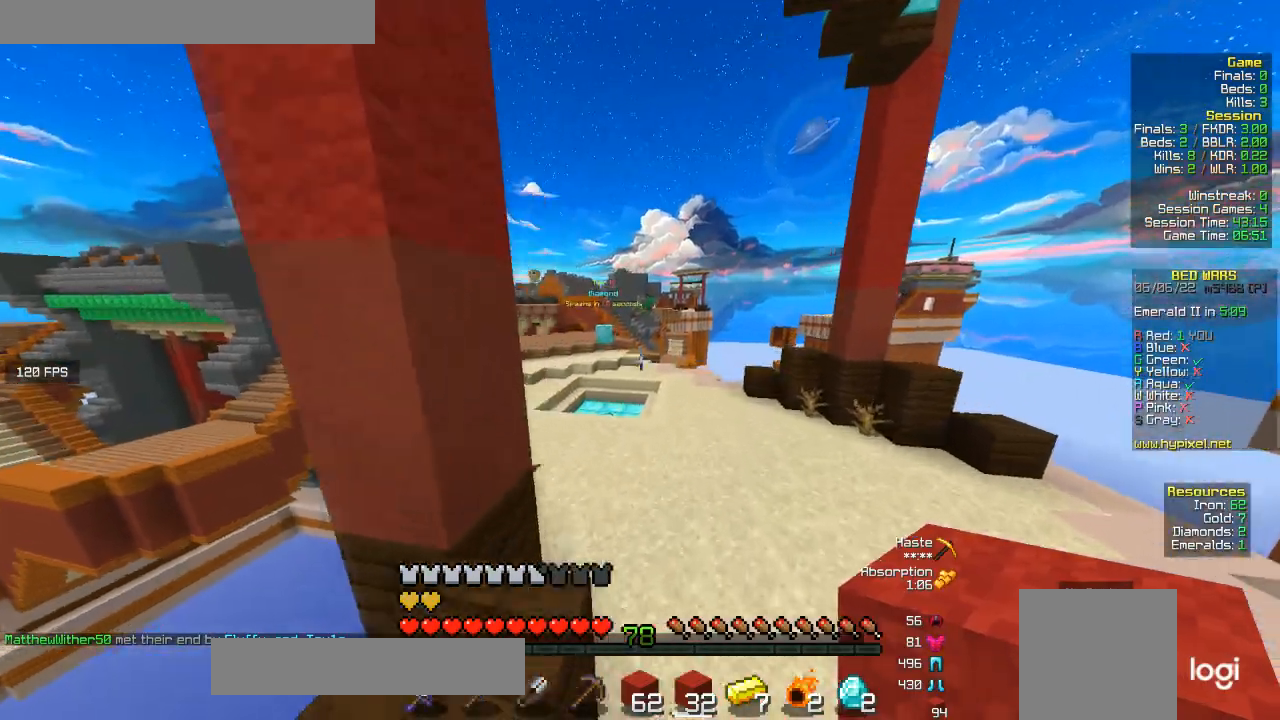
{"keys": ["w"], "mouse": [], "events": []}
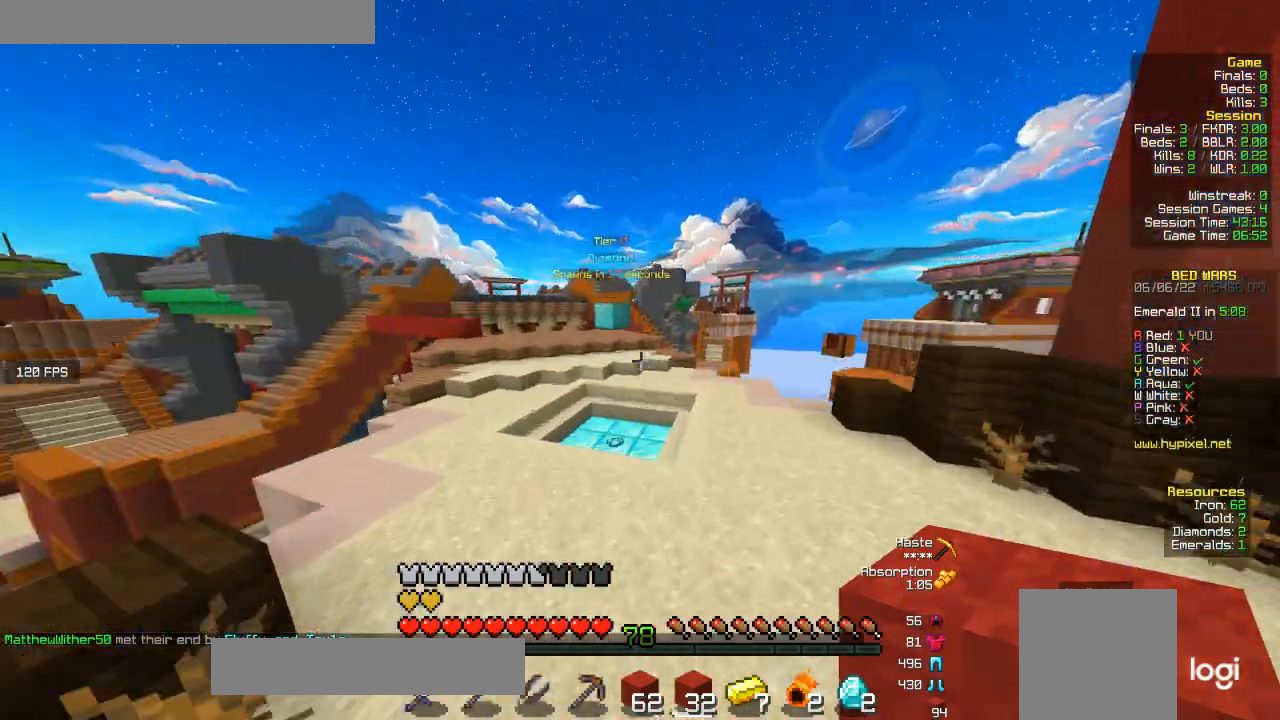
{"keys": ["w"], "mouse": [], "events": []}
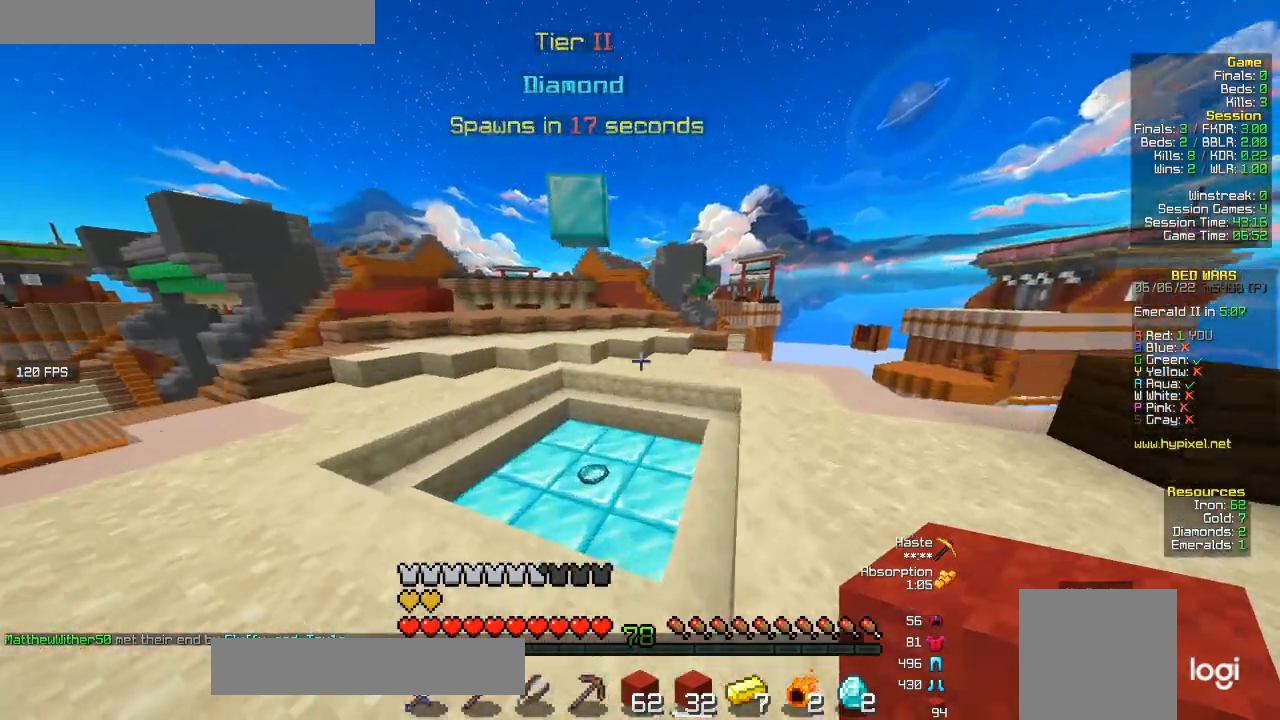
{"keys": ["a", "w"], "mouse": [], "events": [[500, "a", "down"]]}